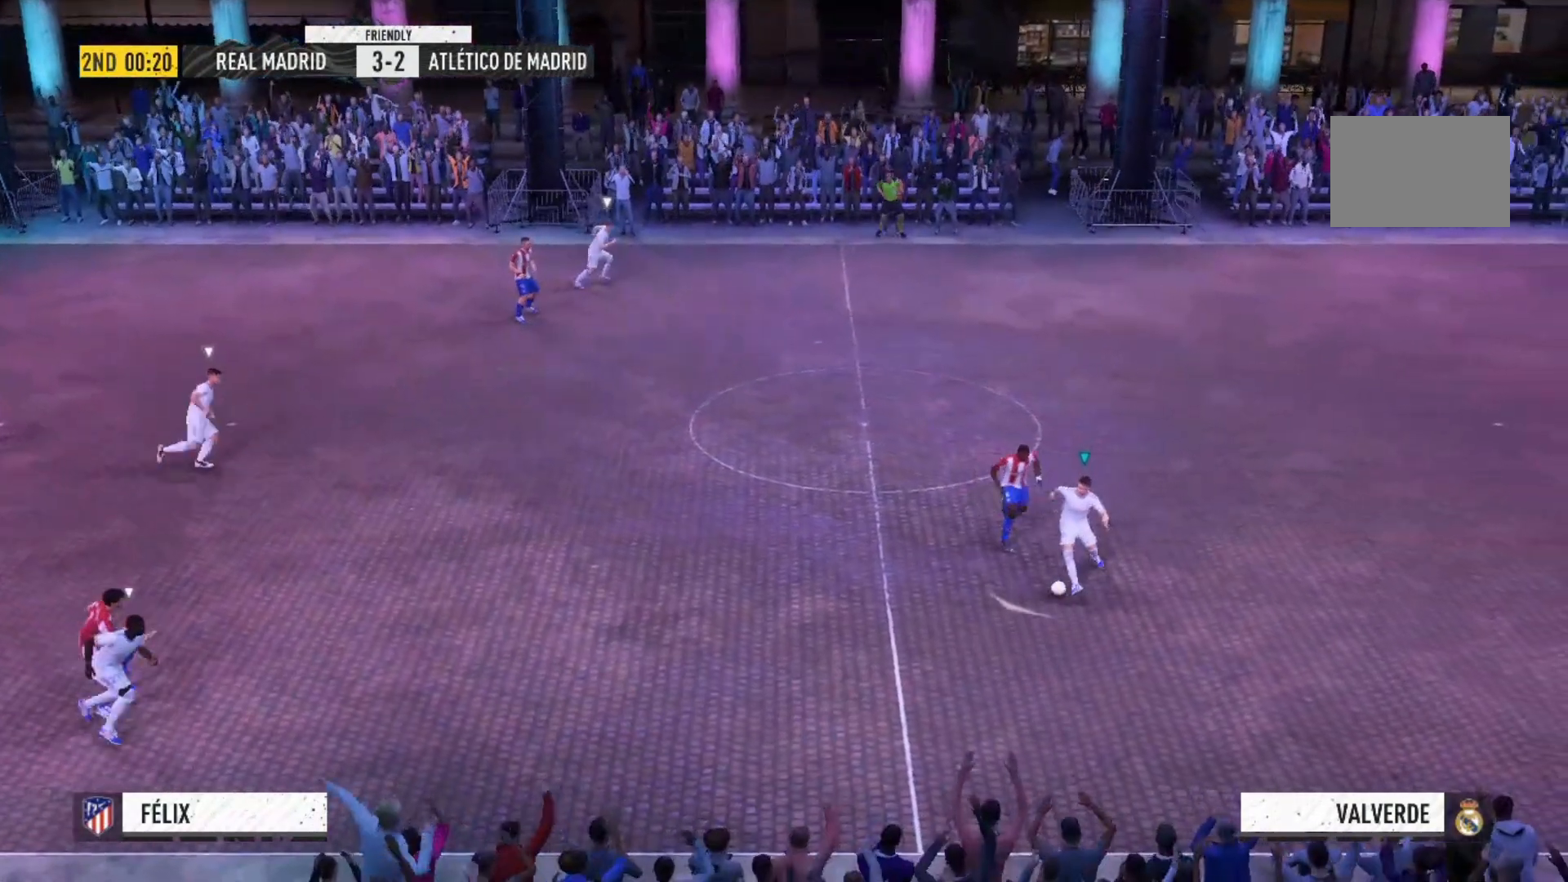
Gameplay with a controller (Xbox layout); each line is a JSON object with the inputs held at the frame after it. "events" lists button and stick changes between this image and that frame as [ms after this image, input, new state], when the widget could be followed in between. Not read: L3 R3.
{"buttons": [], "left_stick": "left", "right_stick": "center", "events": [[133, "A", "down"], [233, "A", "up"], [233, "left_stick", "left"]]}
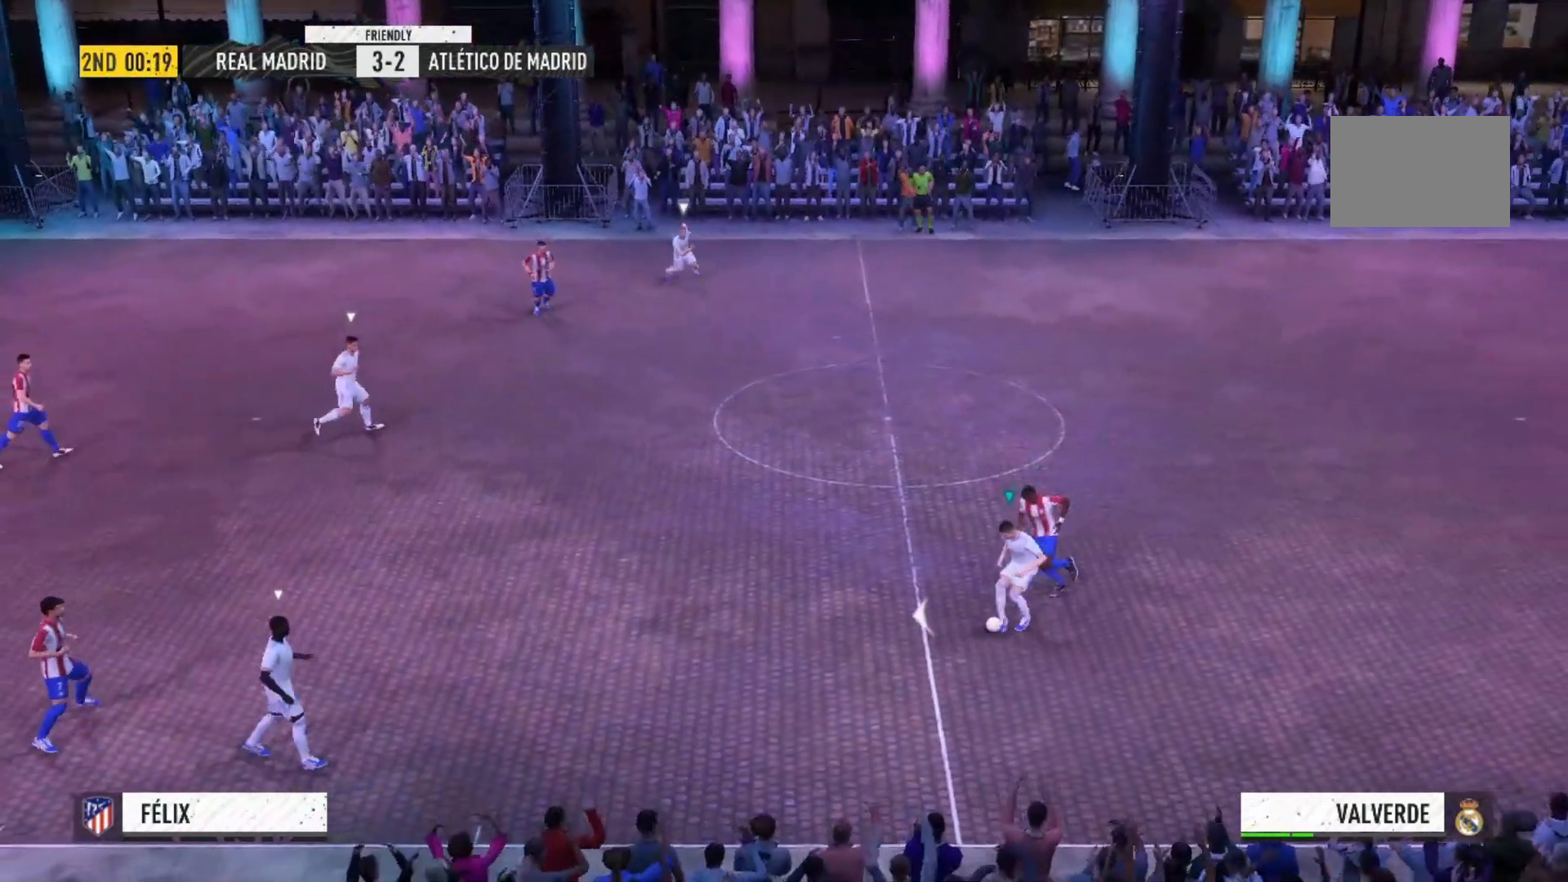
{"buttons": [], "left_stick": "up", "right_stick": "center"}
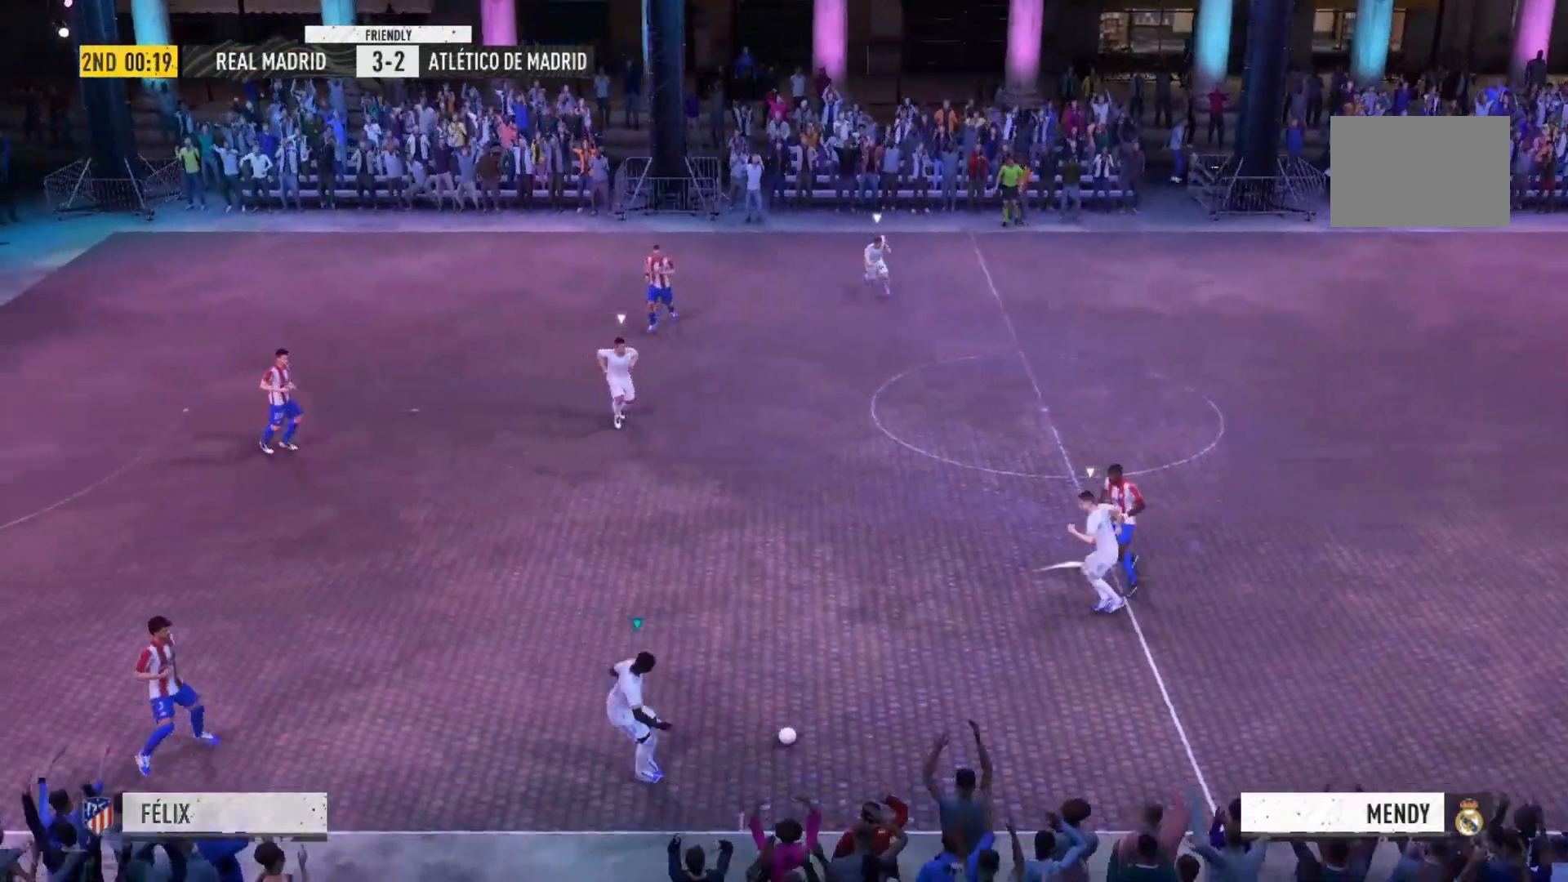
{"buttons": [], "left_stick": "up", "right_stick": "center", "events": [[300, "A", "down"], [400, "A", "up"]]}
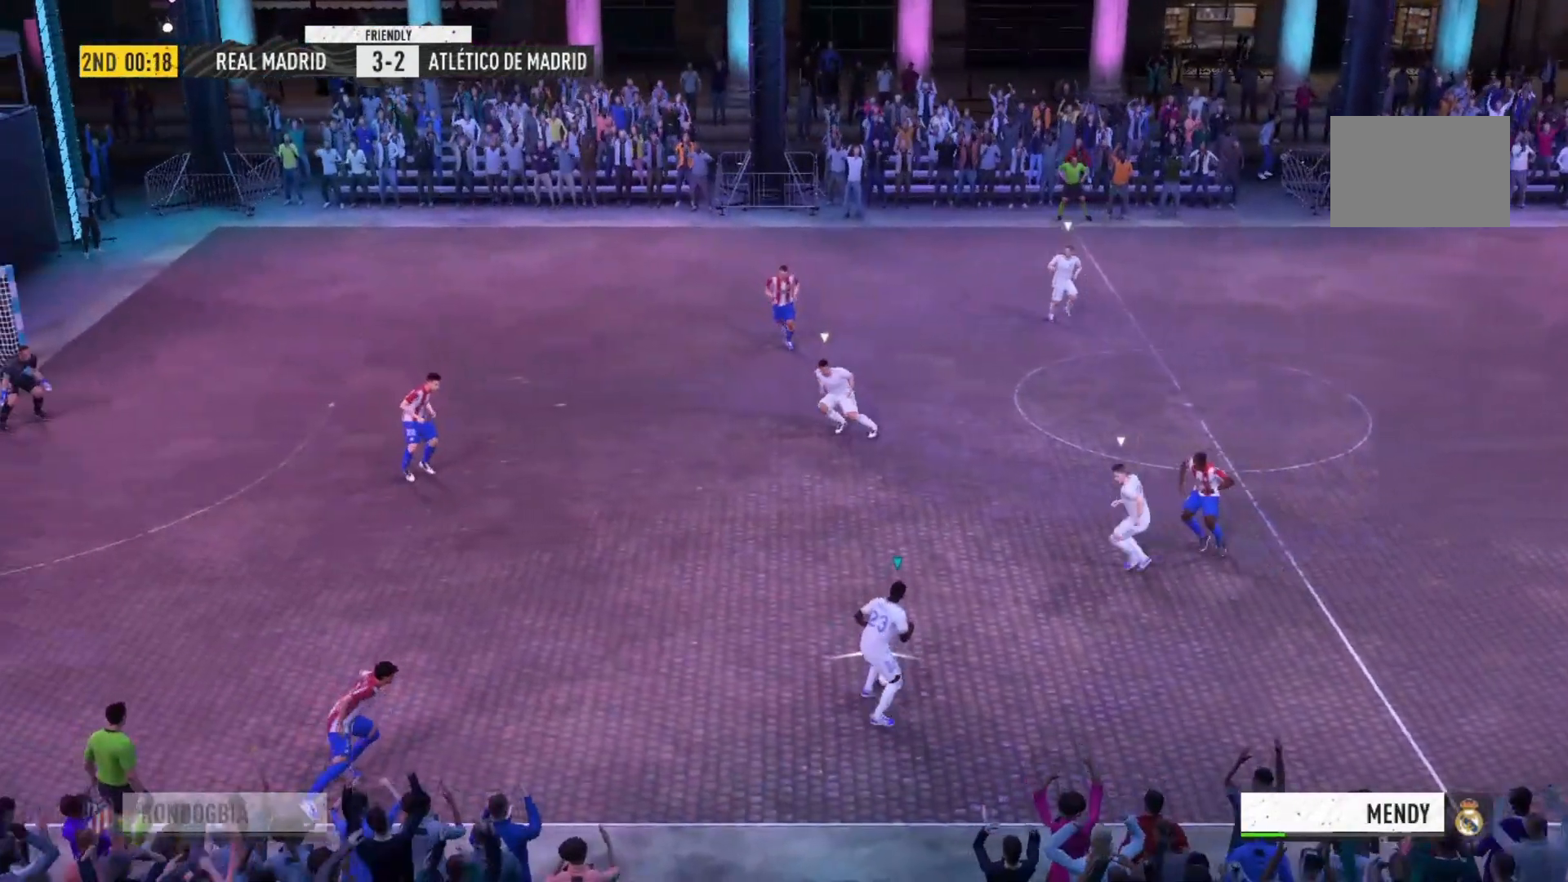
{"buttons": [], "left_stick": "up", "right_stick": "center", "events": []}
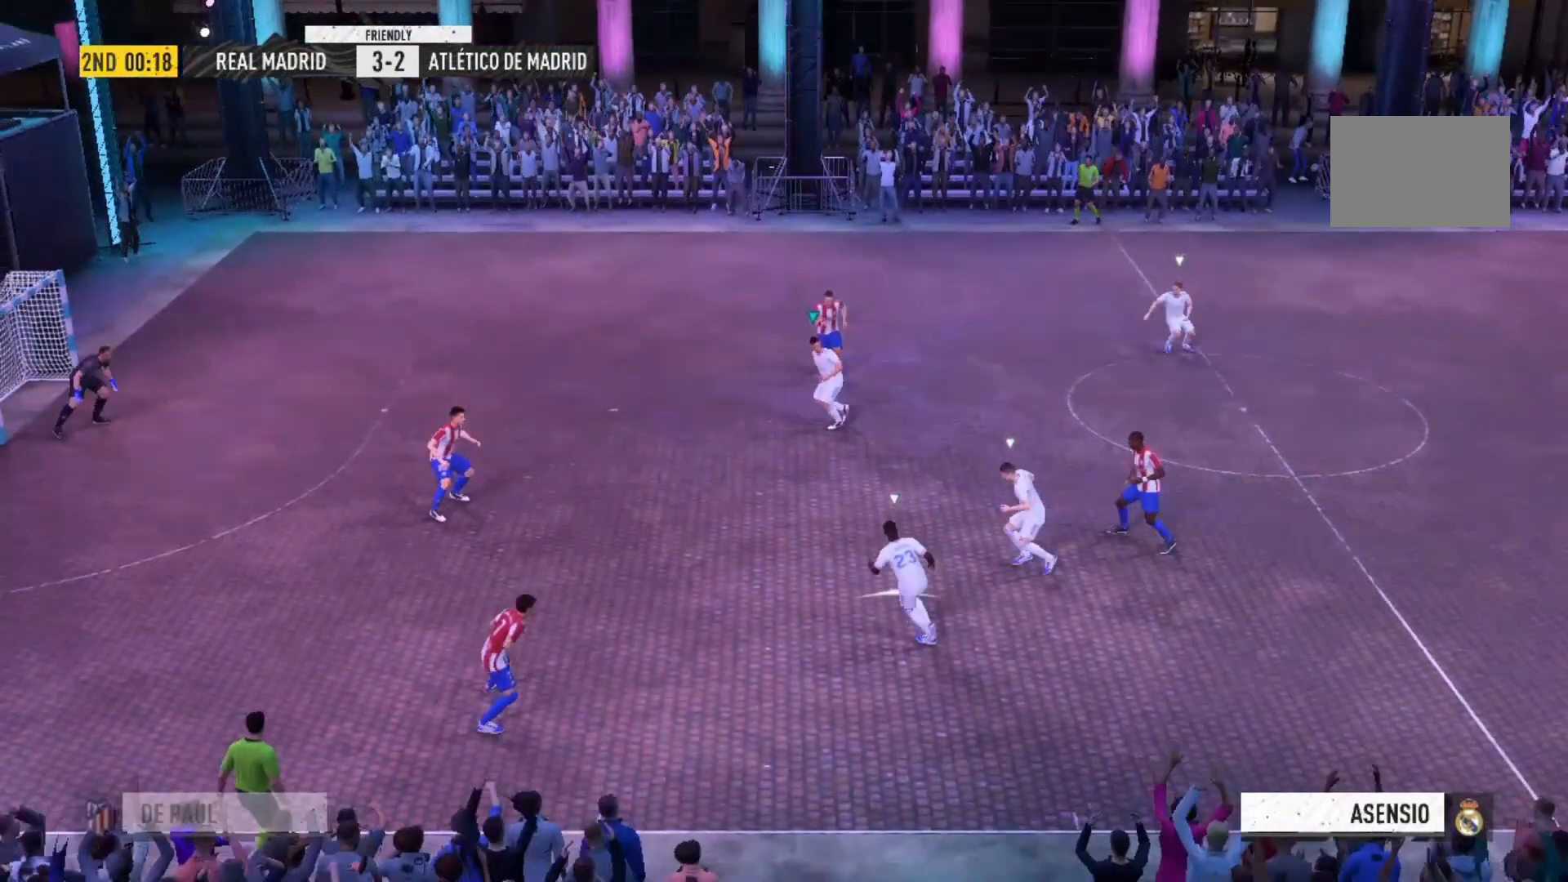
{"buttons": [], "left_stick": "up-left", "right_stick": "center", "events": [[400, "left_stick", "up-left"]]}
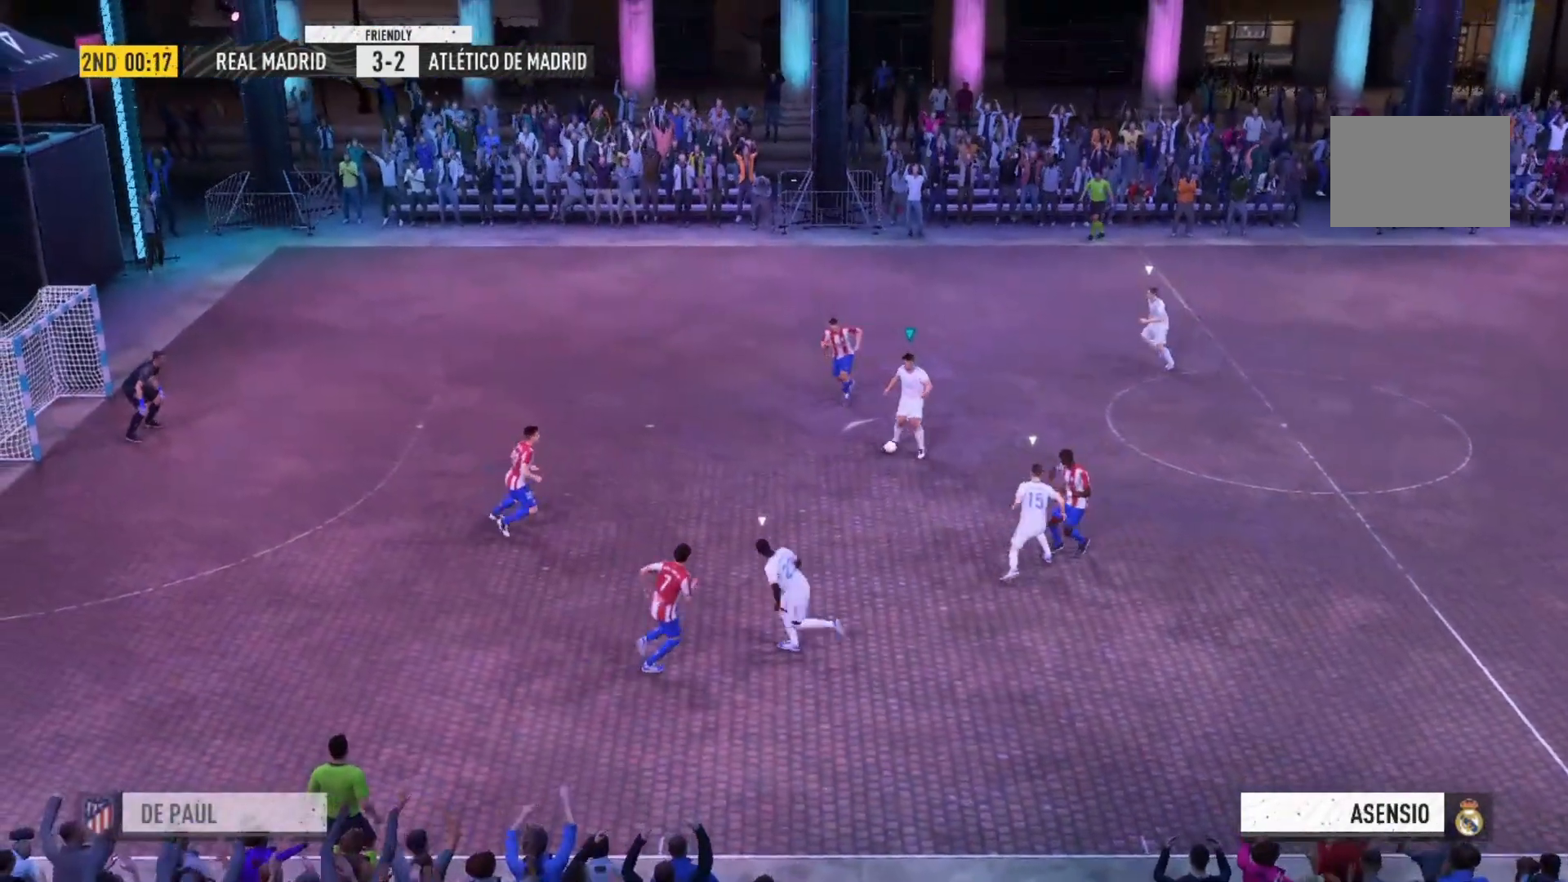
{"buttons": [], "left_stick": "up", "right_stick": "center", "events": [[300, "left_stick", "up"]]}
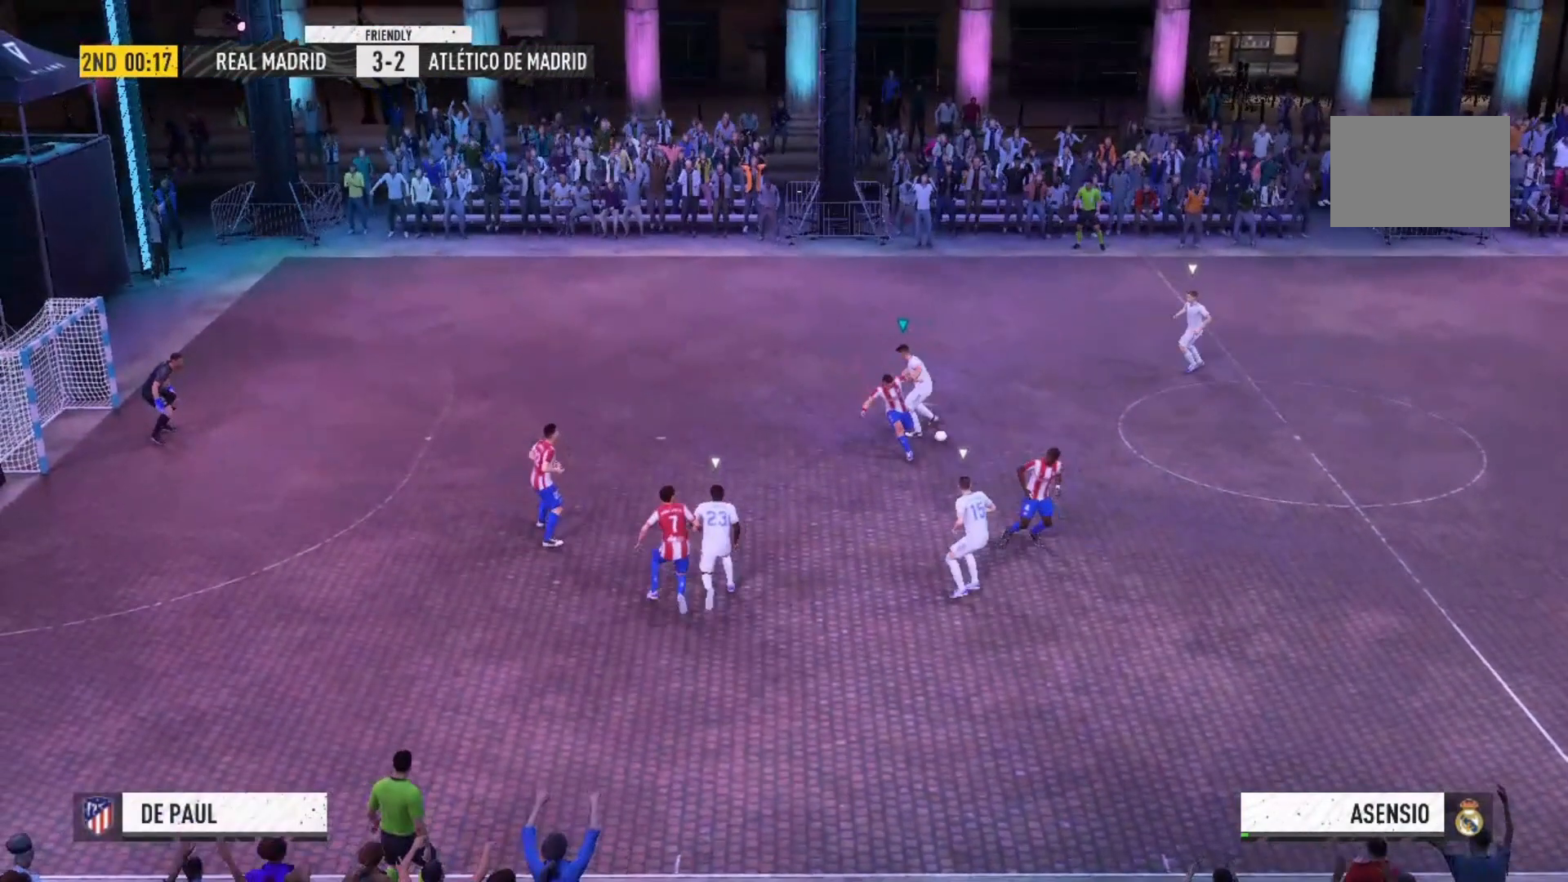
{"buttons": [], "left_stick": "up", "right_stick": "center", "events": [[67, "A", "down"], [100, "A", "up"]]}
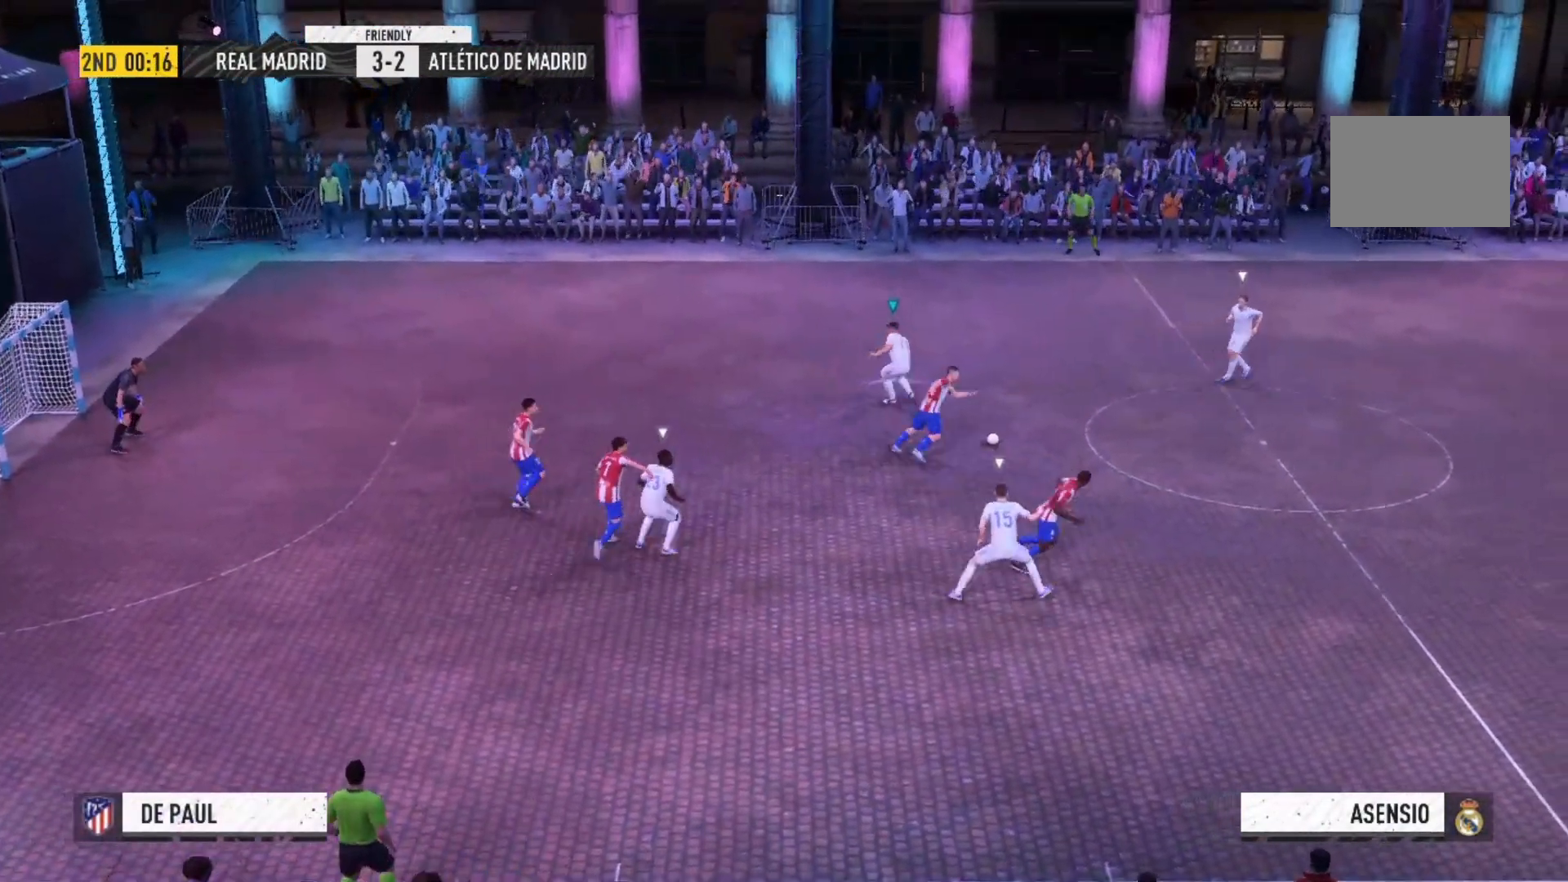
{"buttons": ["A"], "left_stick": "right", "right_stick": "center", "events": [[233, "A", "down"], [233, "left_stick", "center"], [400, "left_stick", "right"]]}
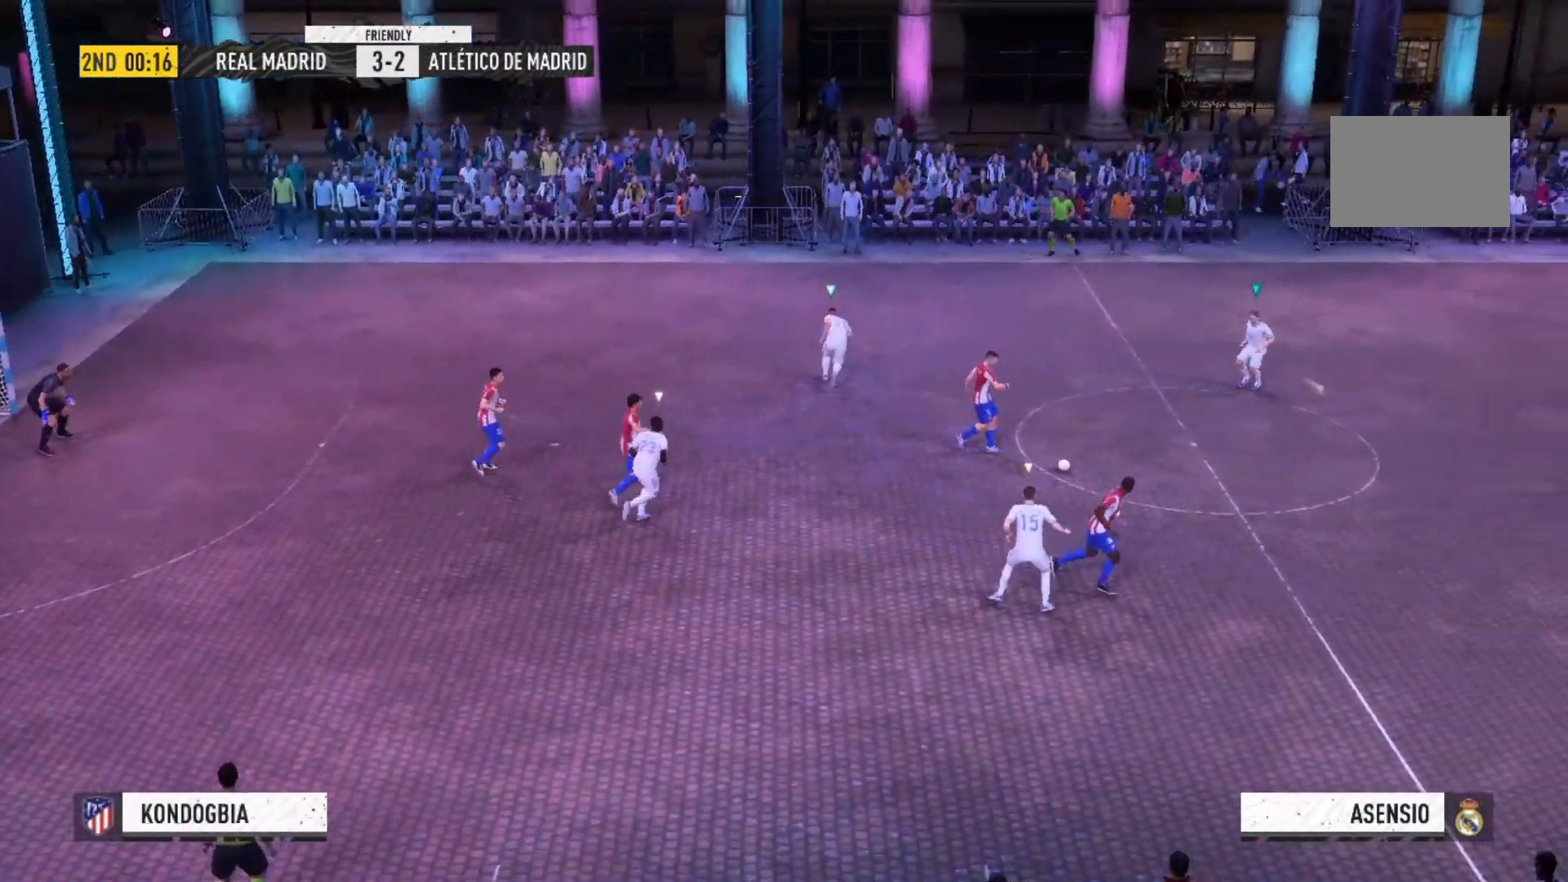
{"buttons": ["A"], "left_stick": "down", "right_stick": "center", "events": [[200, "left_stick", "down-right"], [333, "left_stick", "down"]]}
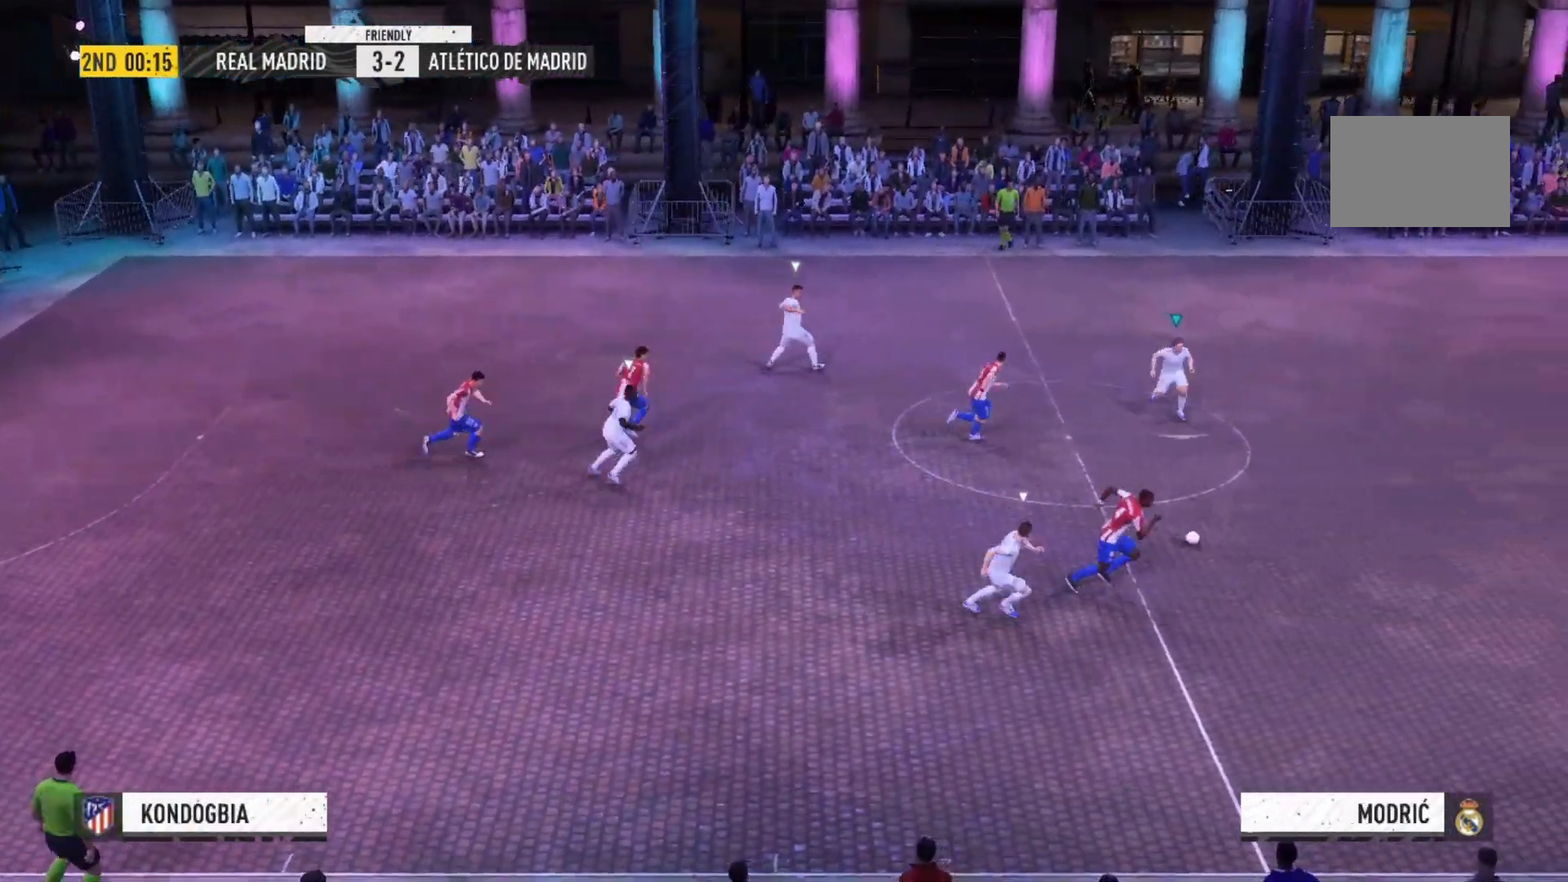
{"buttons": ["A"], "left_stick": "down", "right_stick": "center", "events": []}
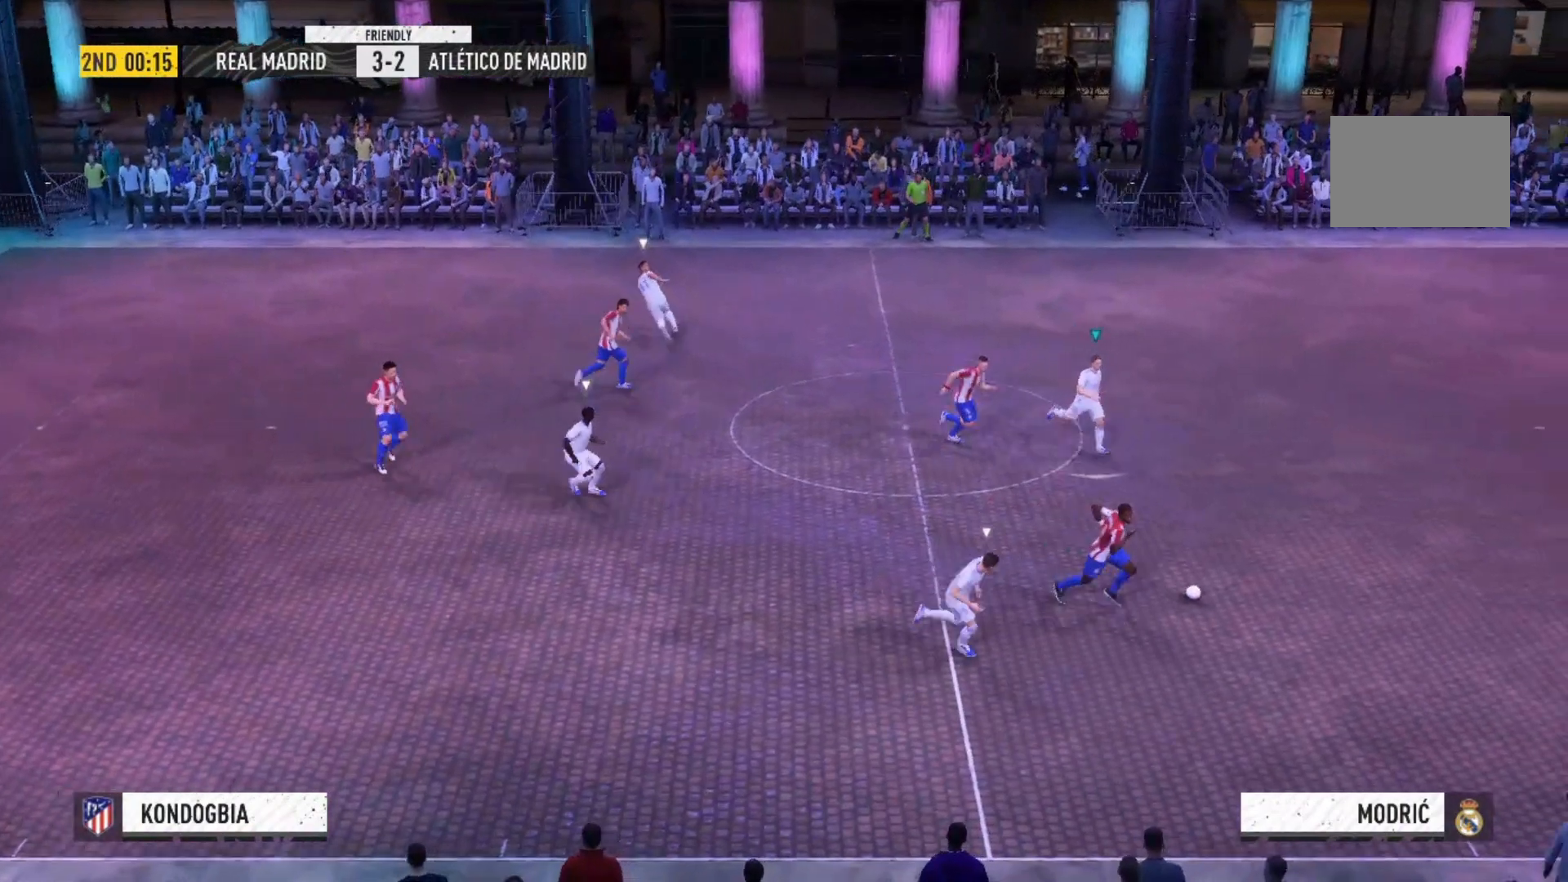
{"buttons": ["A", "R2"], "left_stick": "down", "right_stick": "center", "events": [[100, "R2", "down"]]}
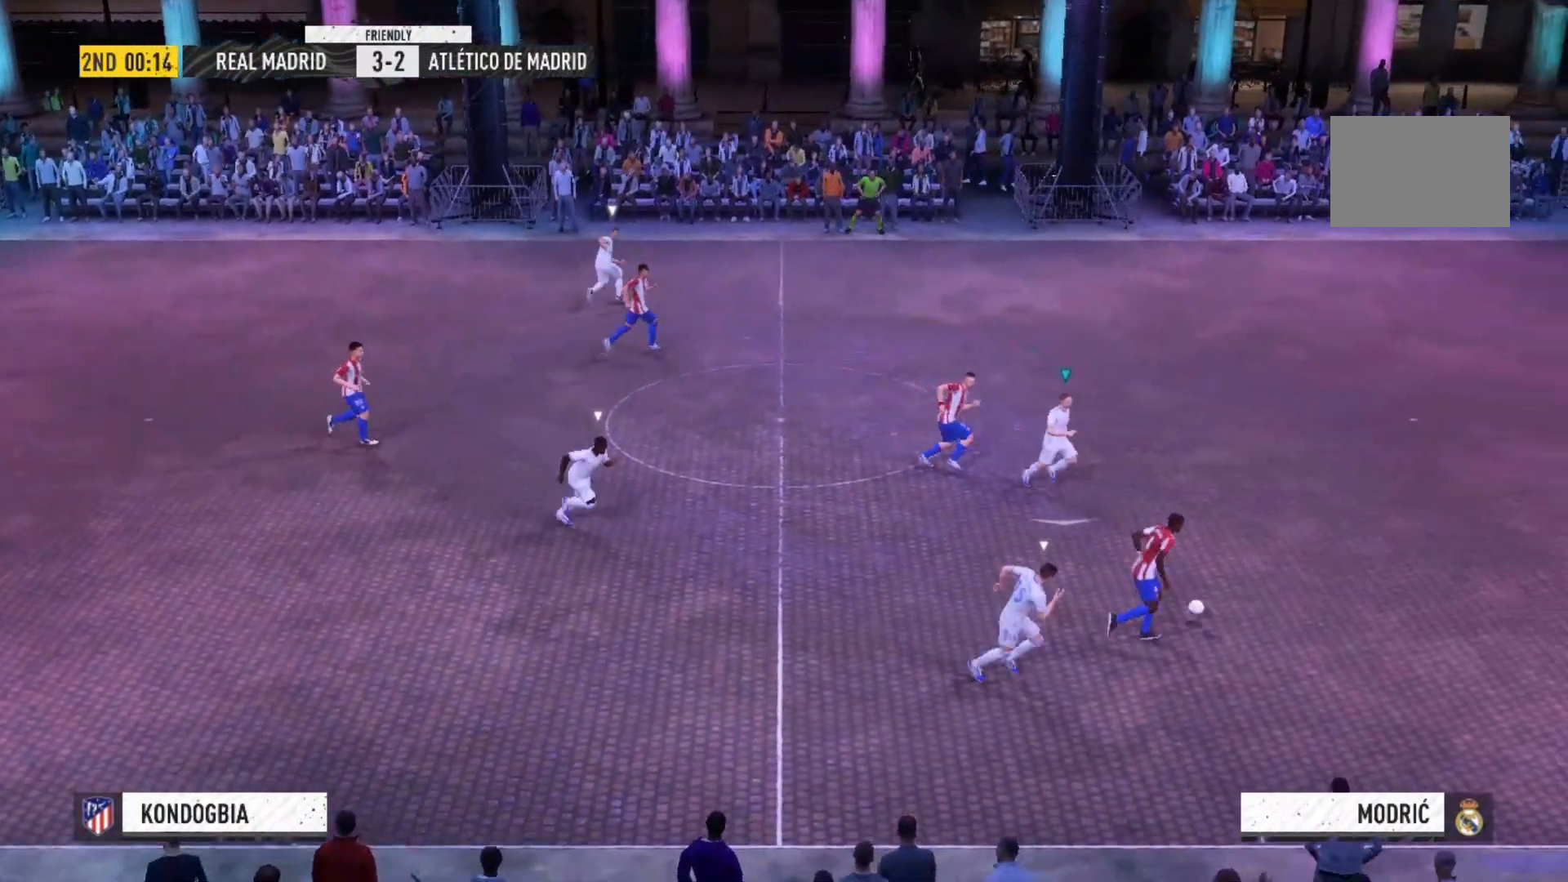
{"buttons": ["A", "R2"], "left_stick": "down", "right_stick": "center", "events": []}
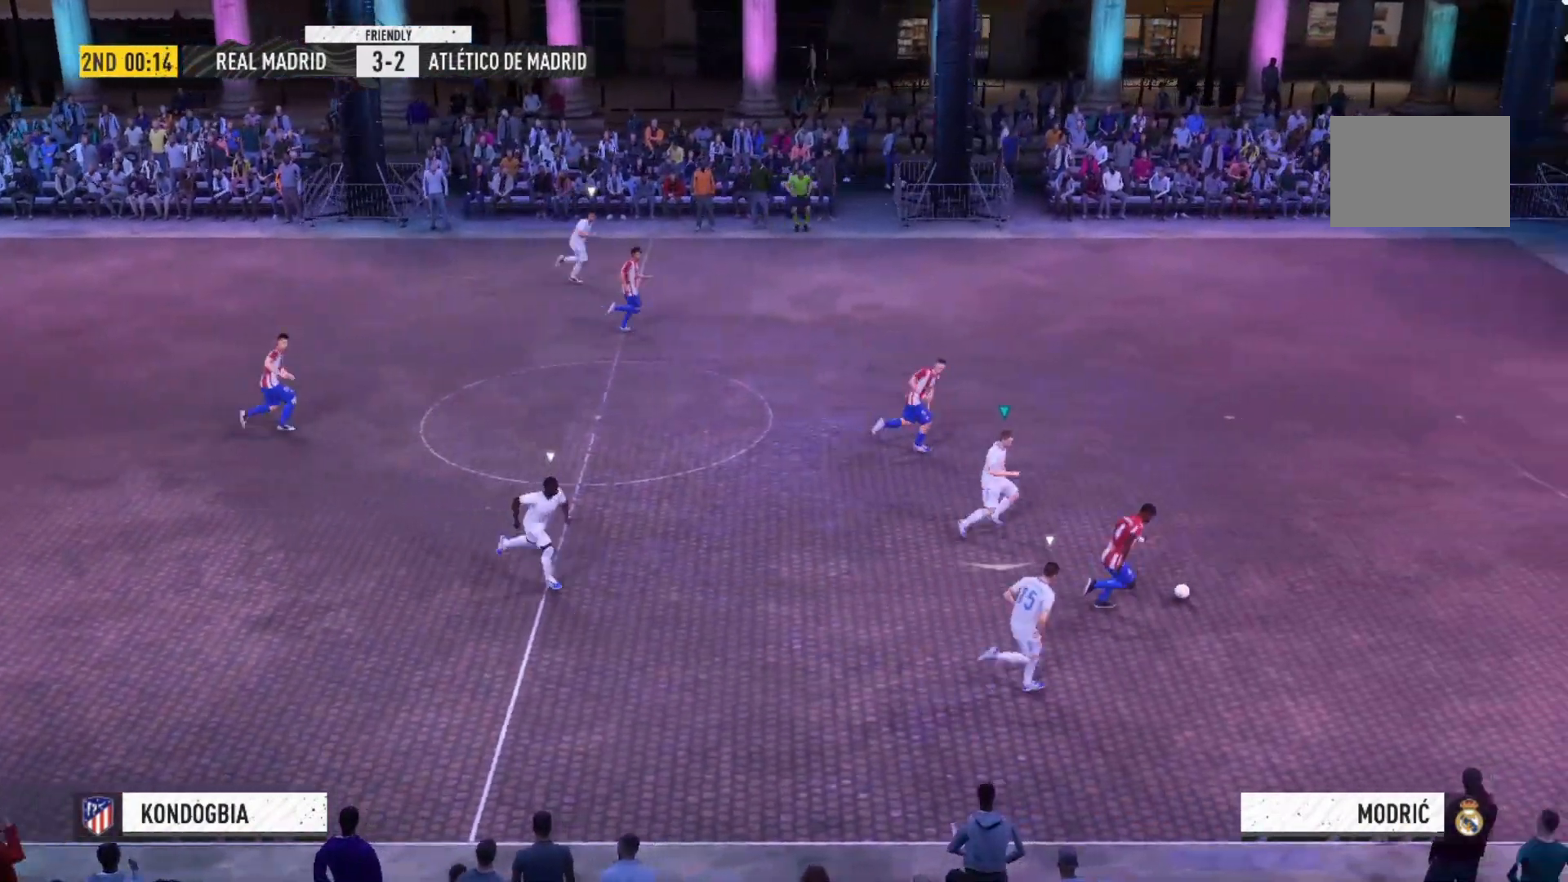
{"buttons": ["A", "R2"], "left_stick": "down", "right_stick": "center", "events": []}
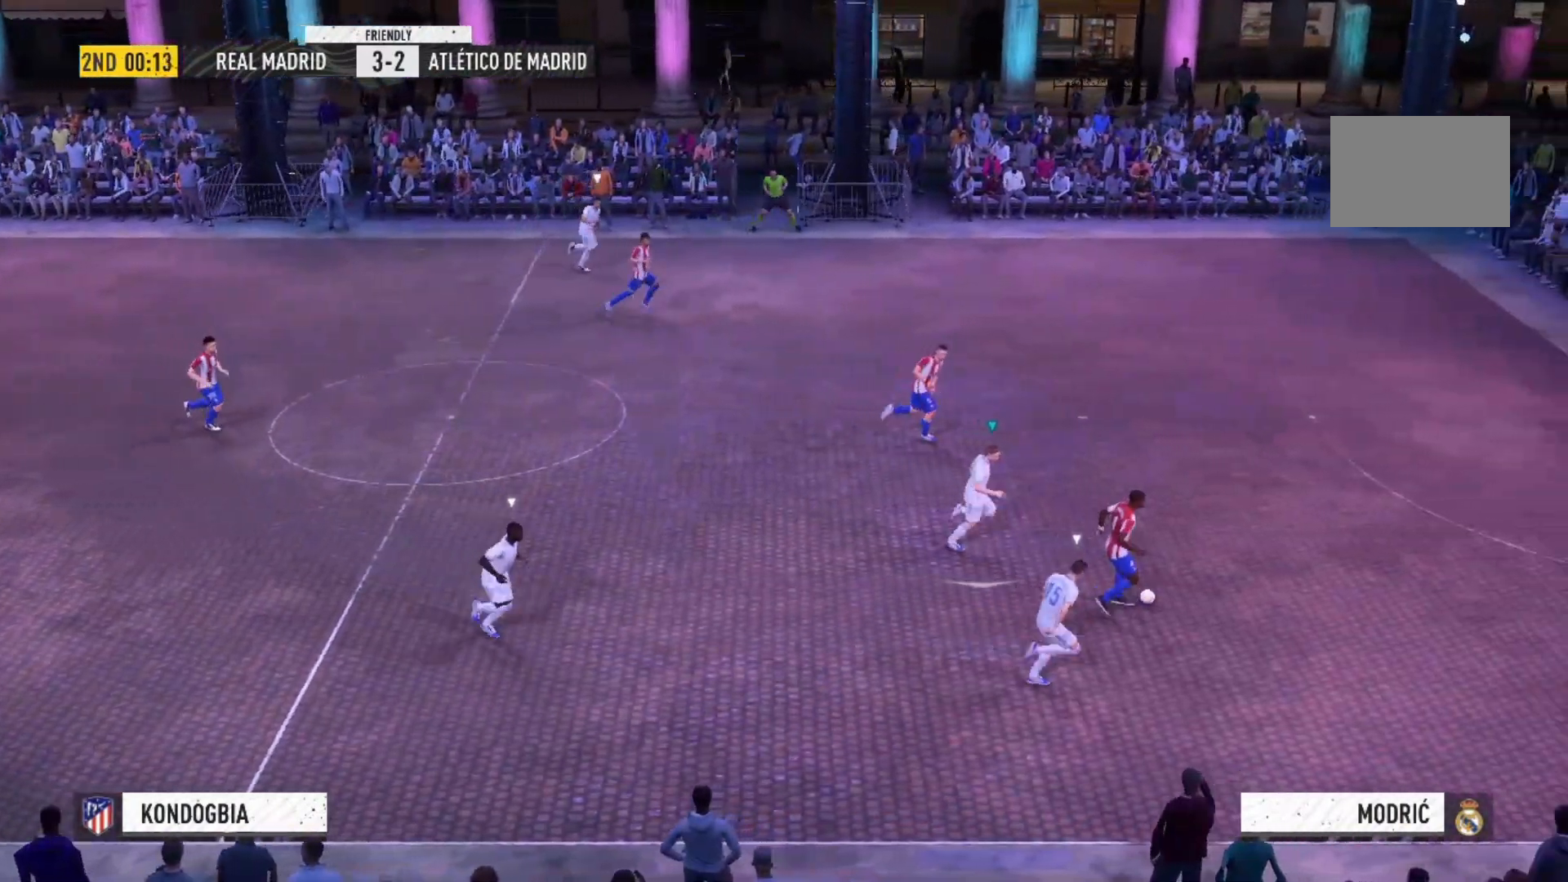
{"buttons": ["A", "R2"], "left_stick": "down", "right_stick": "center", "events": []}
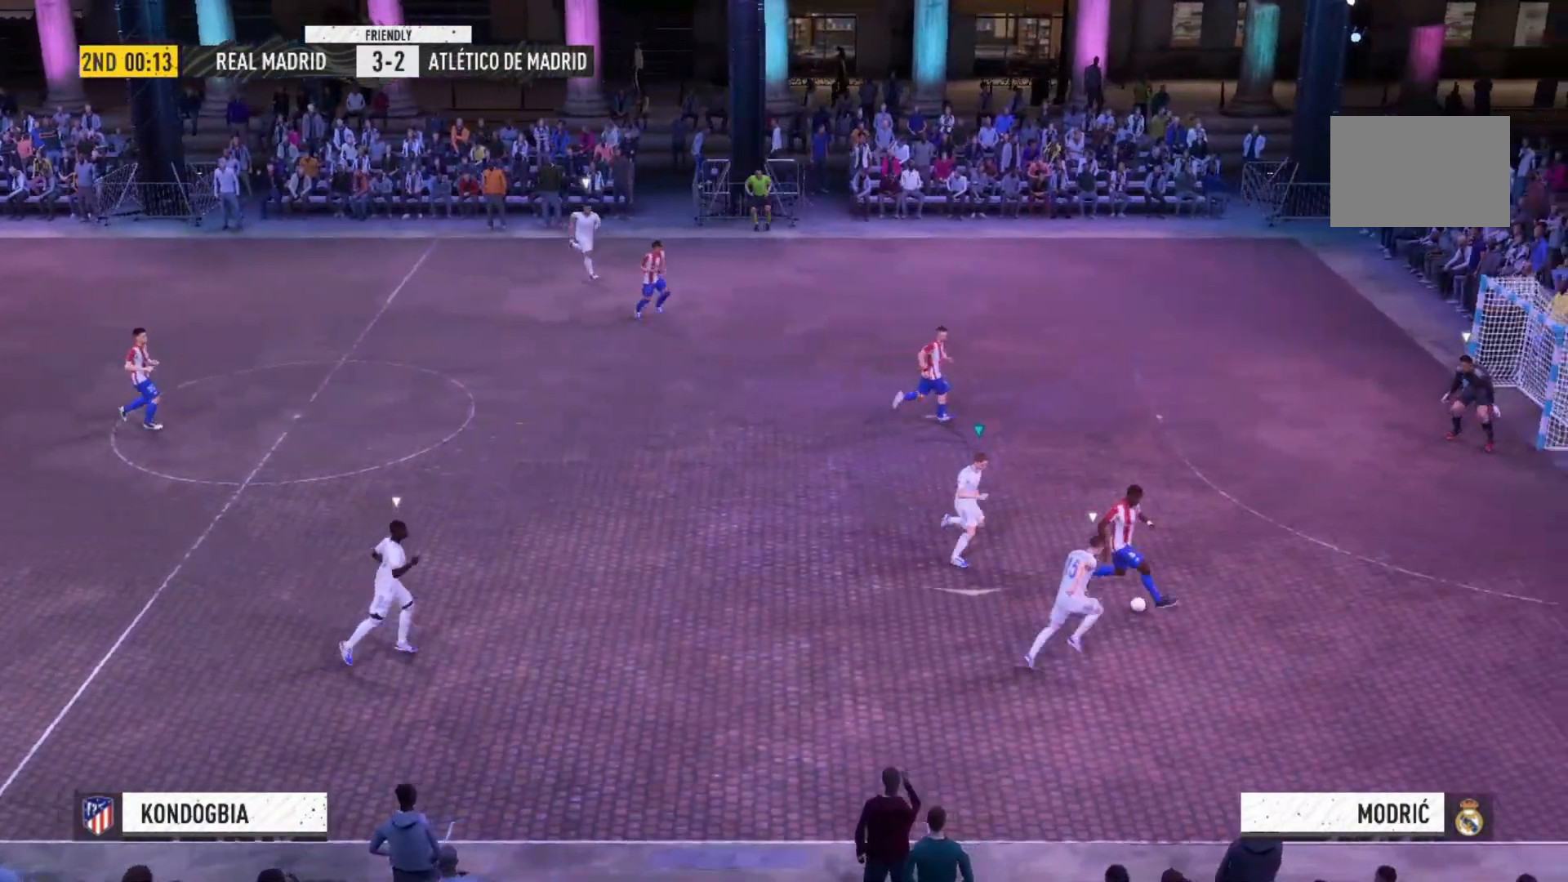
{"buttons": ["A", "Y", "R2"], "left_stick": "down", "right_stick": "center", "events": [[500, "Y", "down"]]}
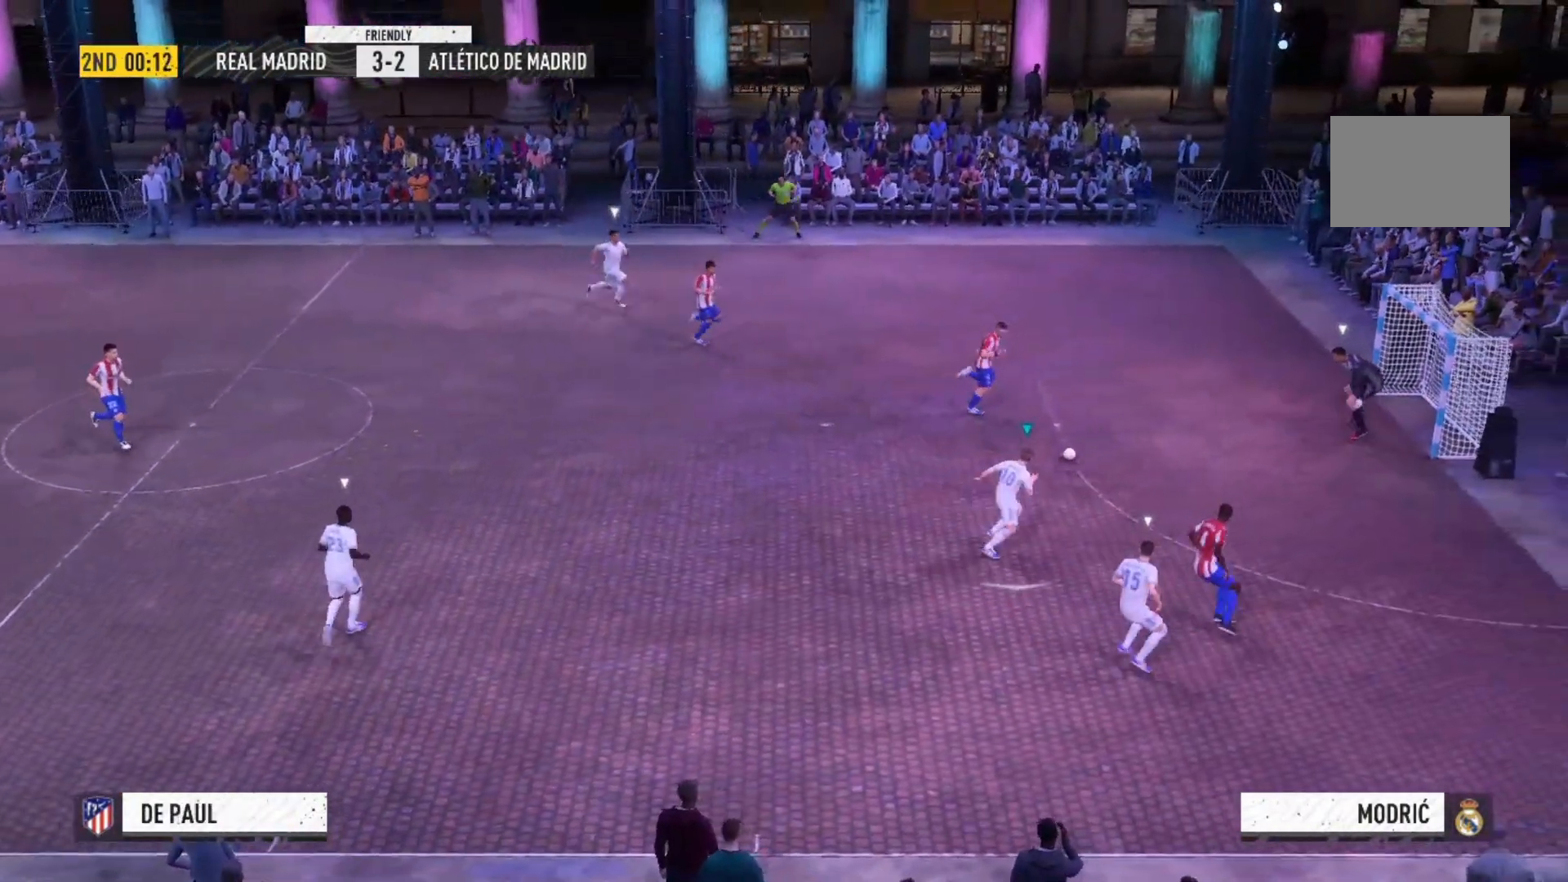
{"buttons": ["A", "Y", "R2"], "left_stick": "down", "right_stick": "center", "events": []}
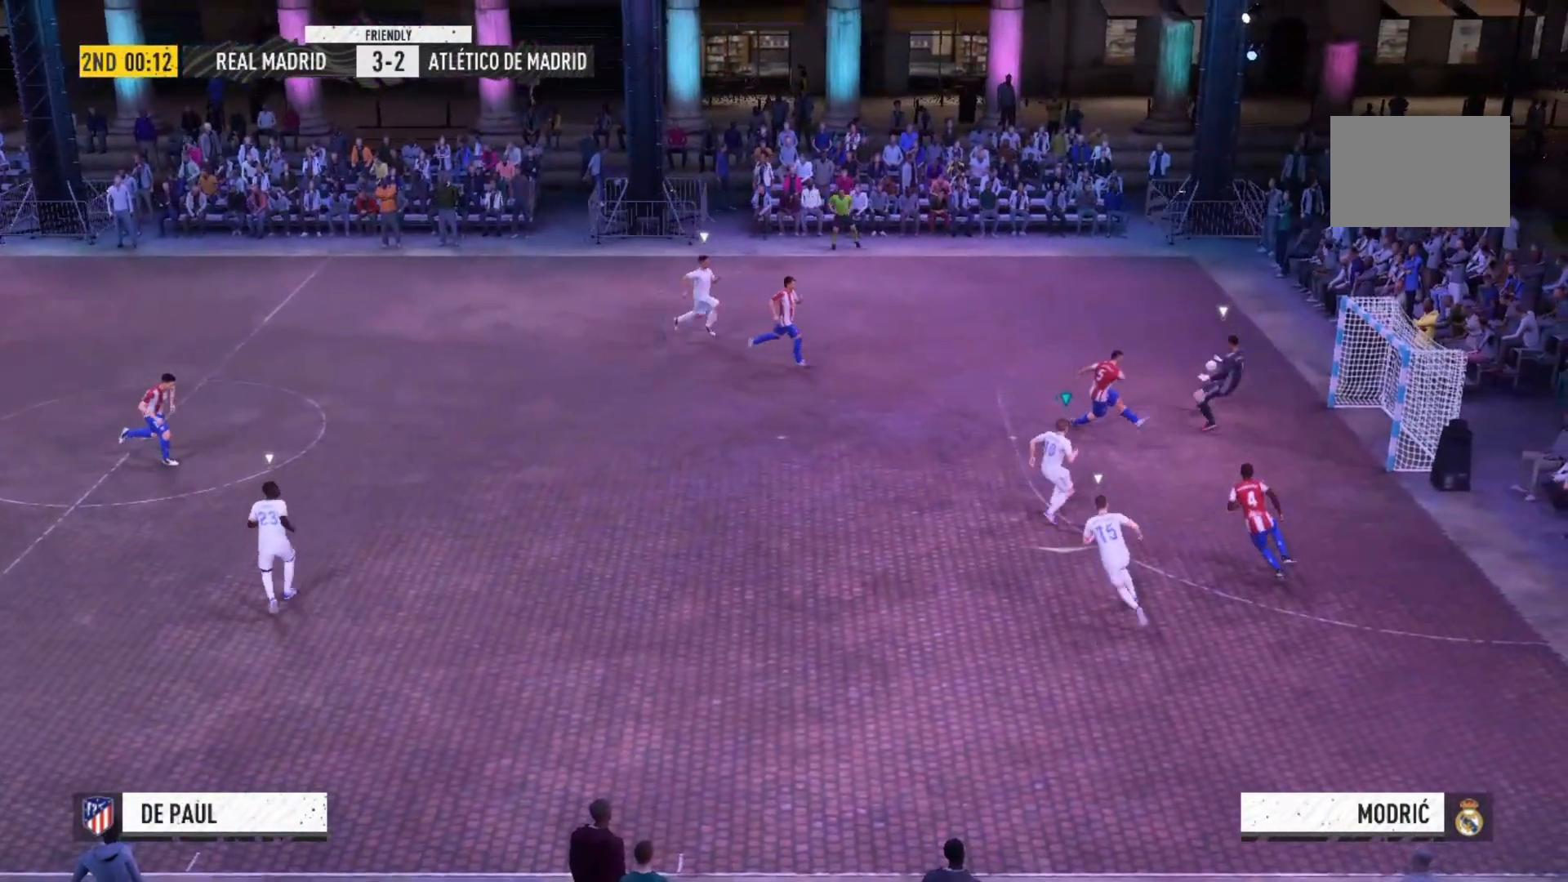
{"buttons": ["A", "R2"], "left_stick": "down", "right_stick": "center", "events": [[500, "Y", "up"]]}
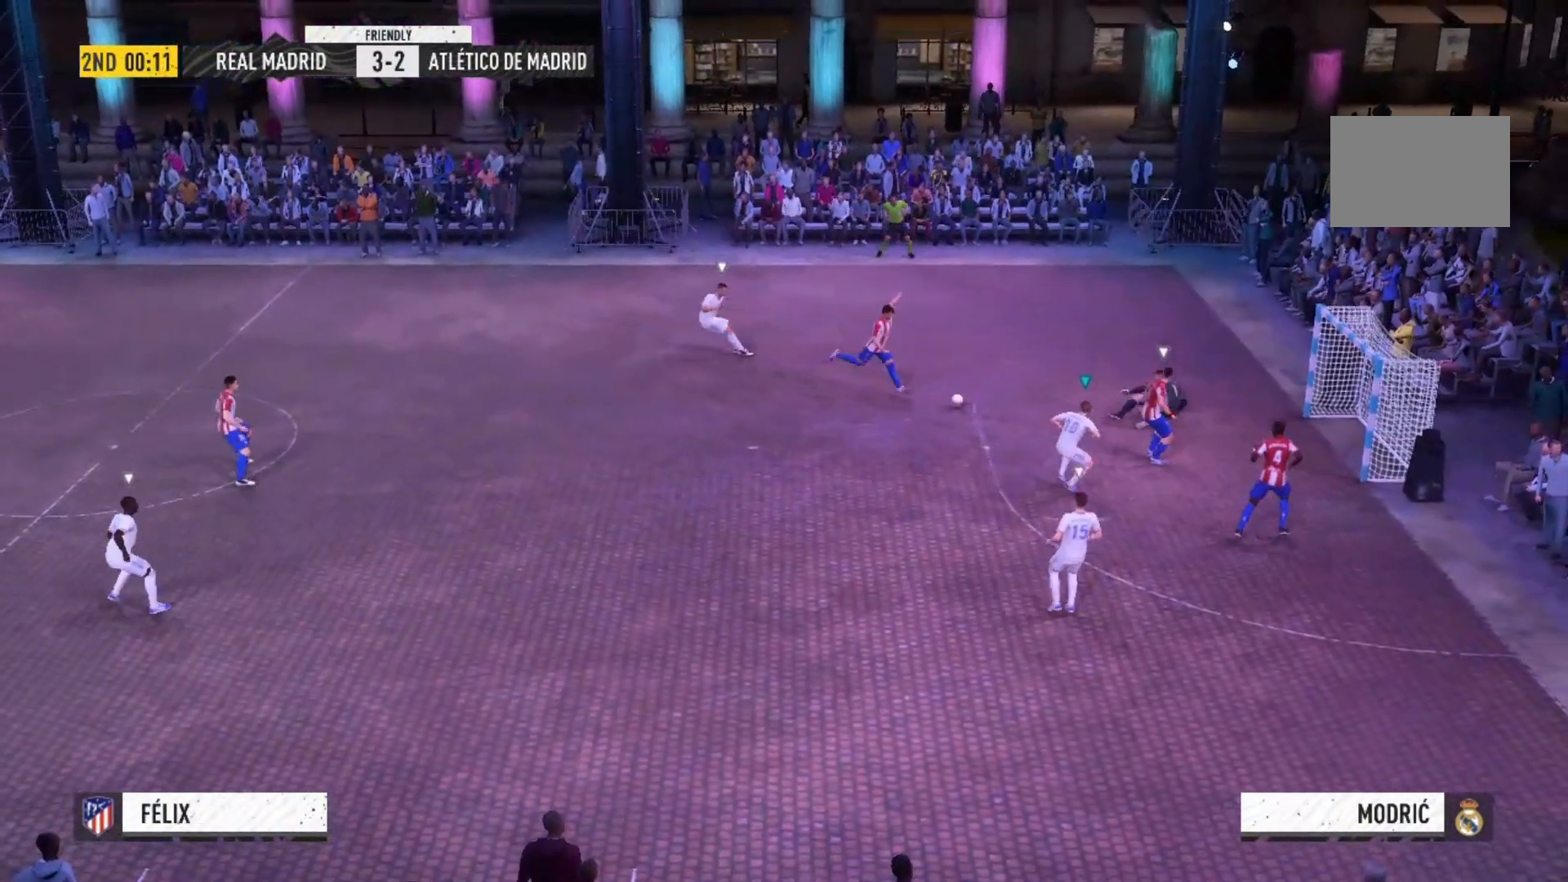
{"buttons": ["A", "Y"], "left_stick": "left", "right_stick": "center", "events": [[67, "A", "up"], [67, "R2", "up"], [67, "left_stick", "center"], [167, "left_stick", "left"], [300, "A", "down"], [300, "R2", "down"], [367, "R2", "up"], [500, "Y", "down"]]}
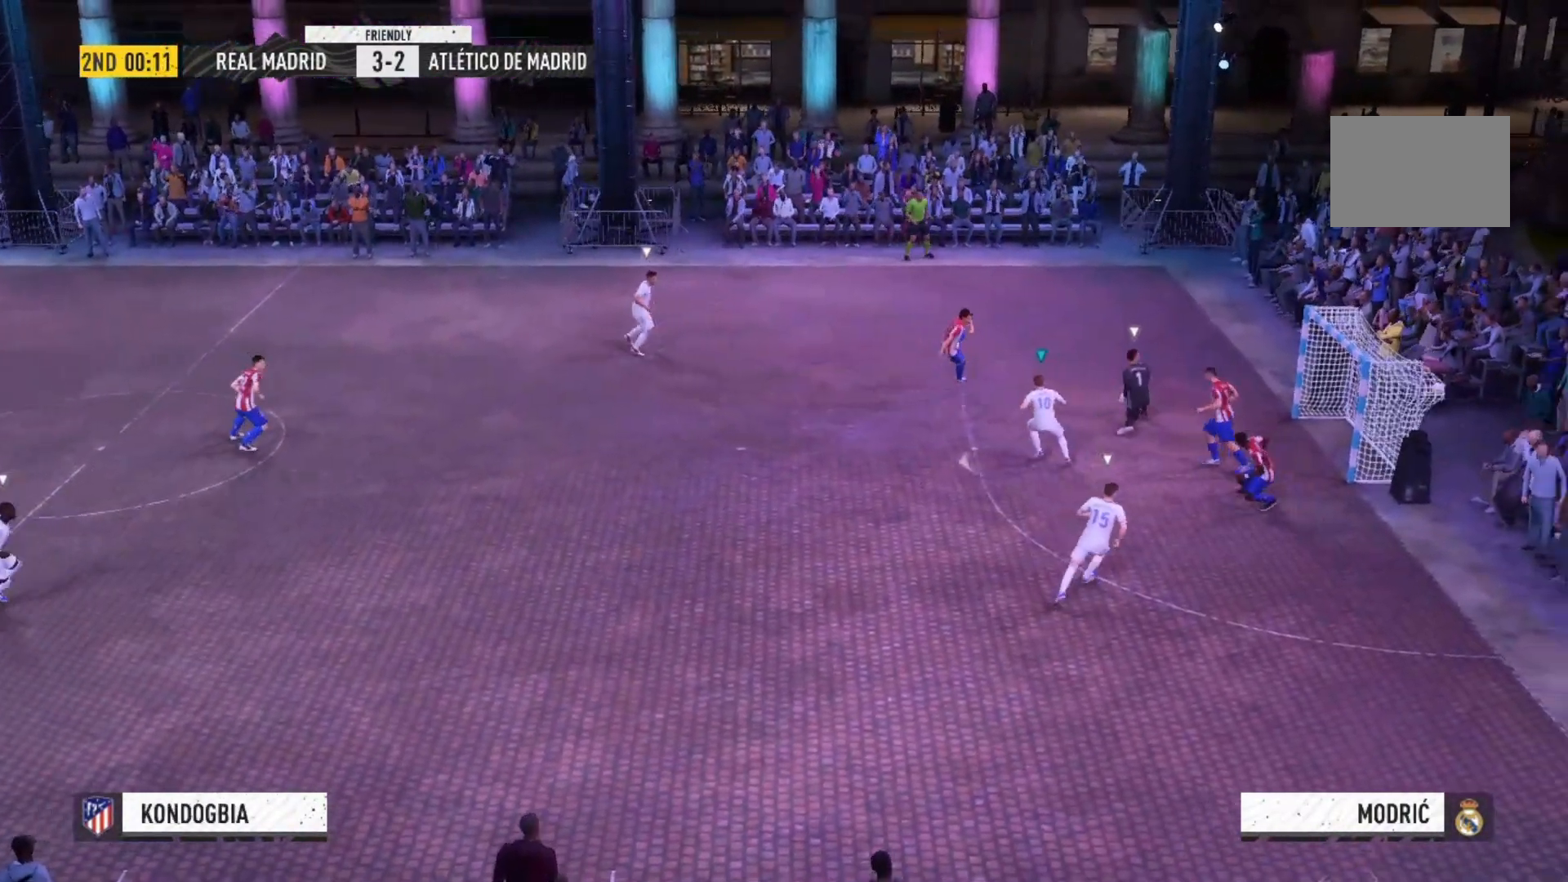
{"buttons": [], "left_stick": "center", "right_stick": "center", "events": [[133, "Y", "up"], [167, "A", "up"], [400, "left_stick", "center"]]}
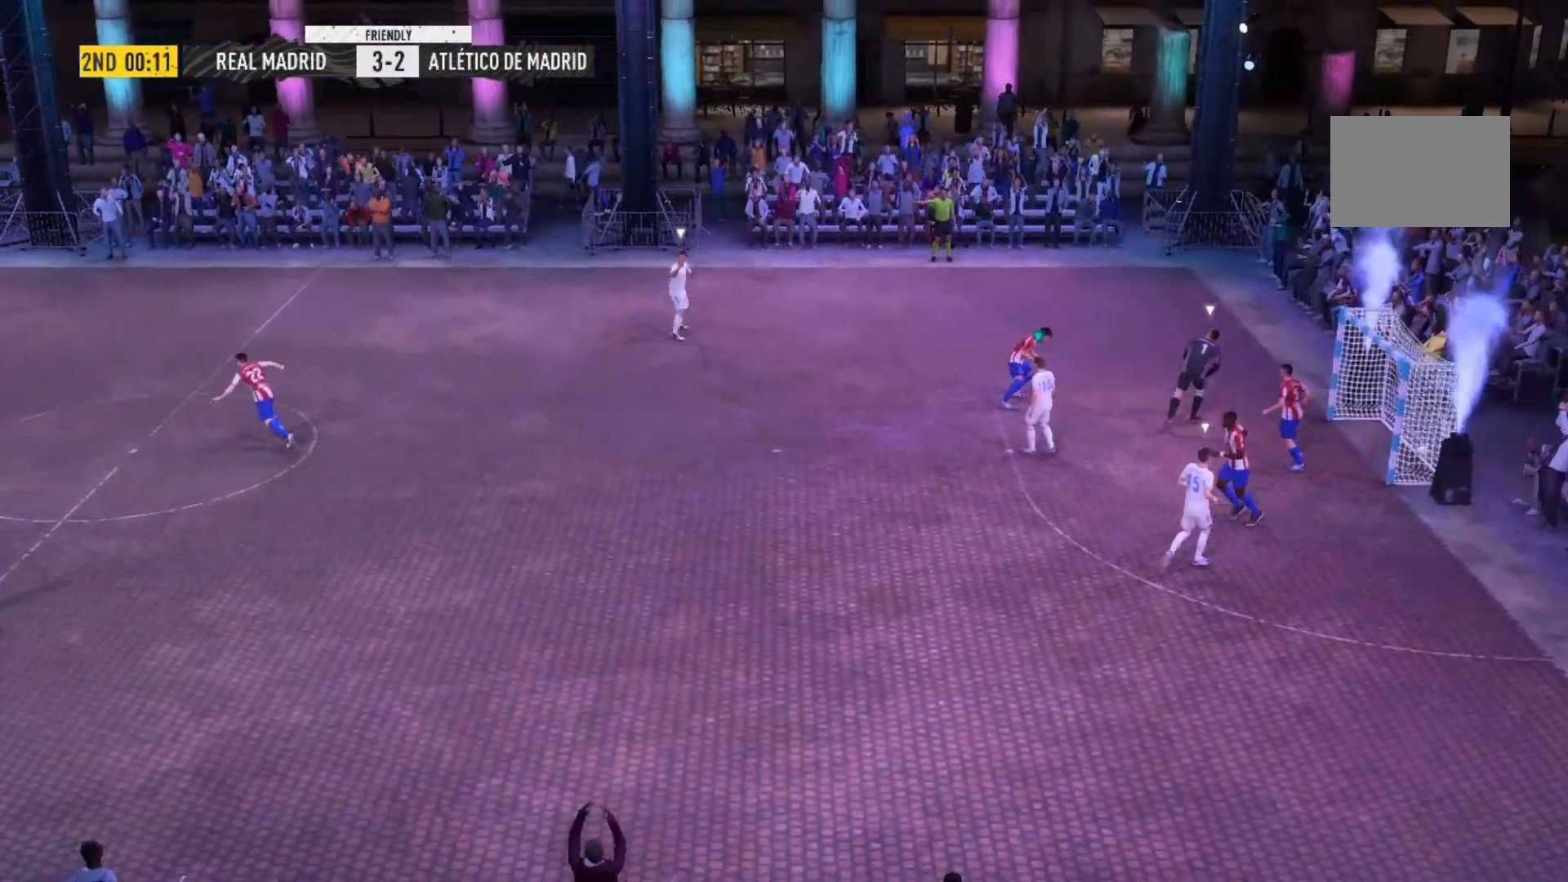
{"buttons": [], "left_stick": "center", "right_stick": "center", "events": []}
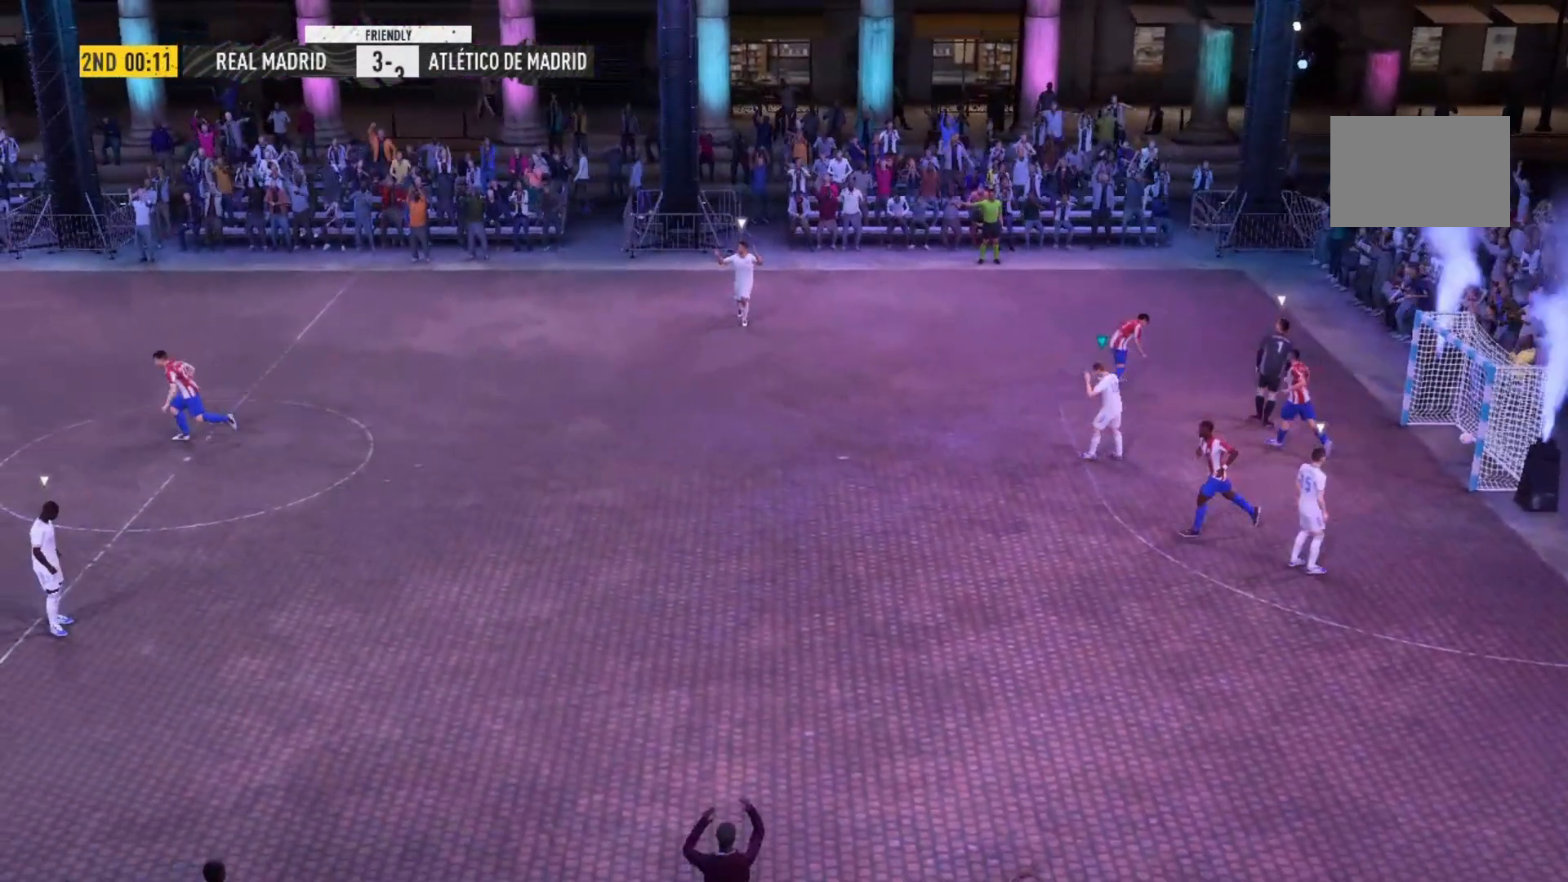
{"buttons": [], "left_stick": "center", "right_stick": "center", "events": []}
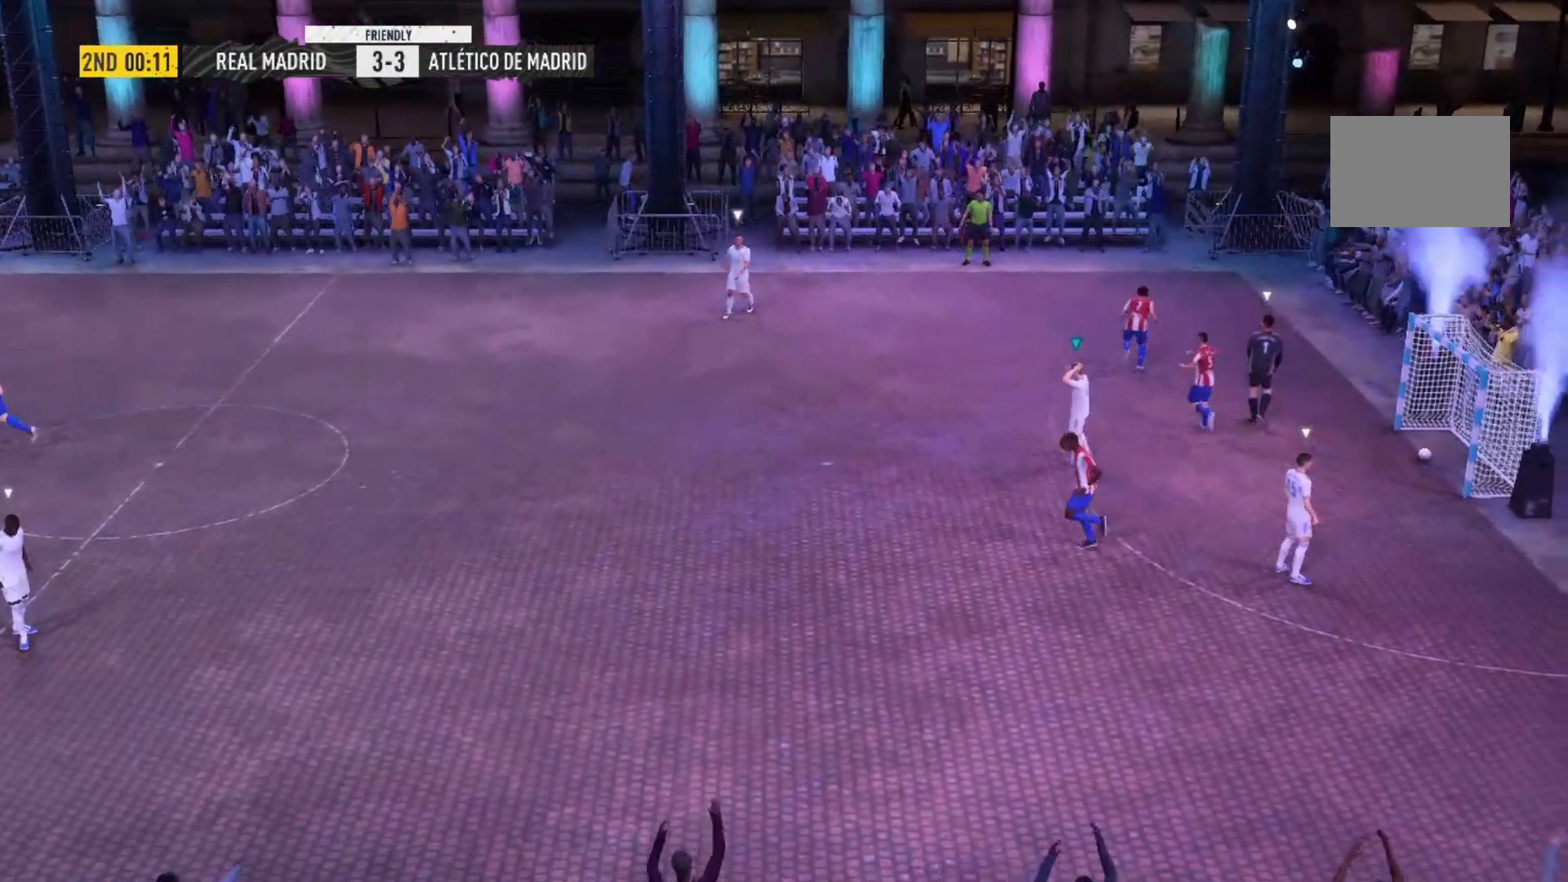
{"buttons": [], "left_stick": "center", "right_stick": "center", "events": []}
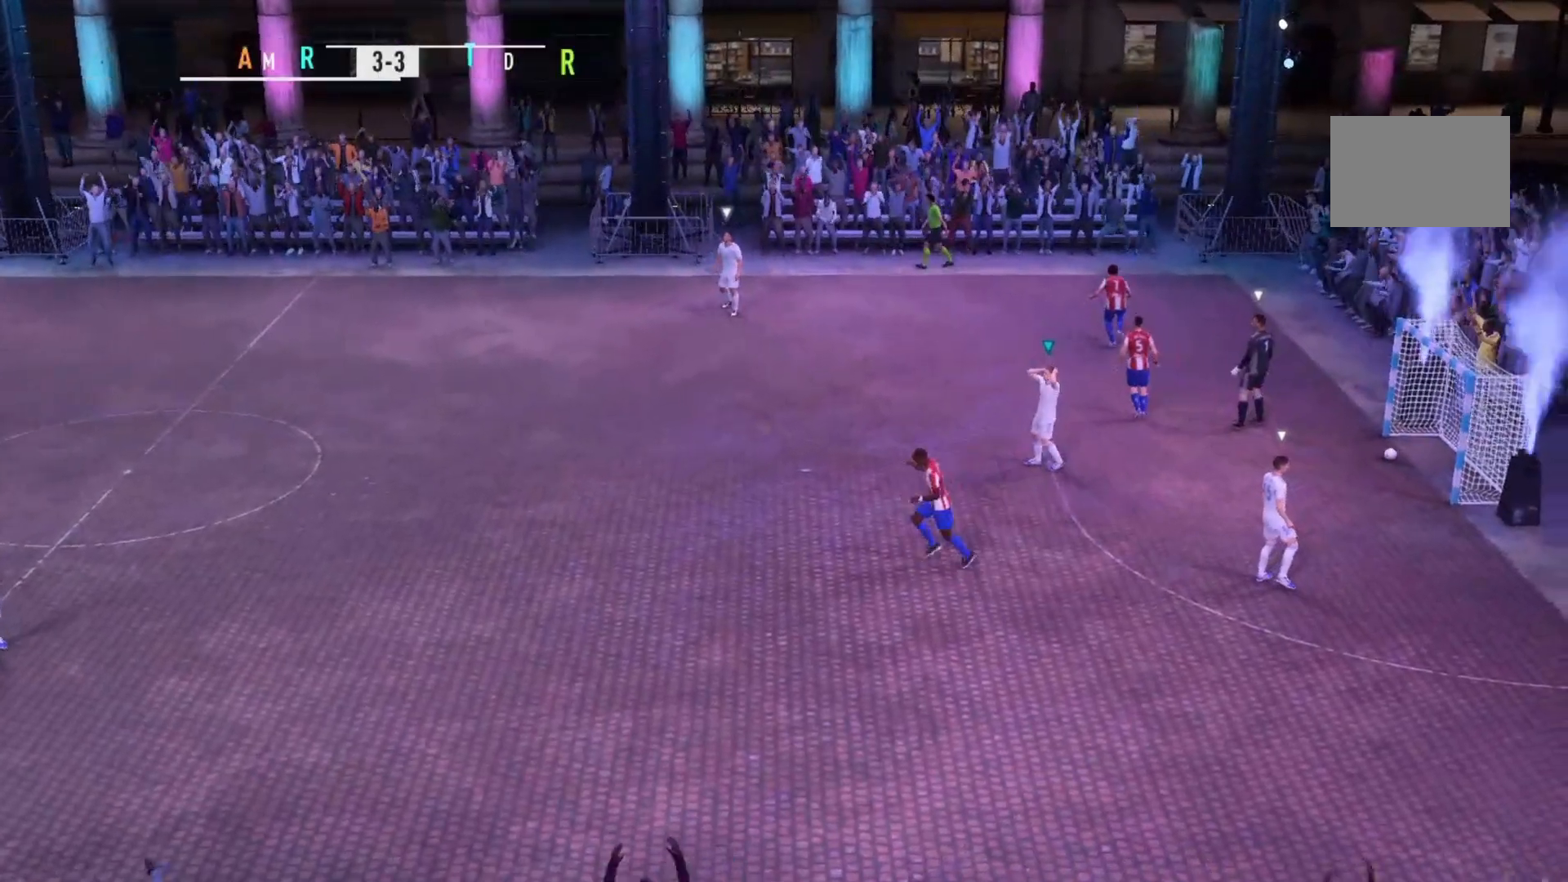
{"buttons": [], "left_stick": "center", "right_stick": "center", "events": []}